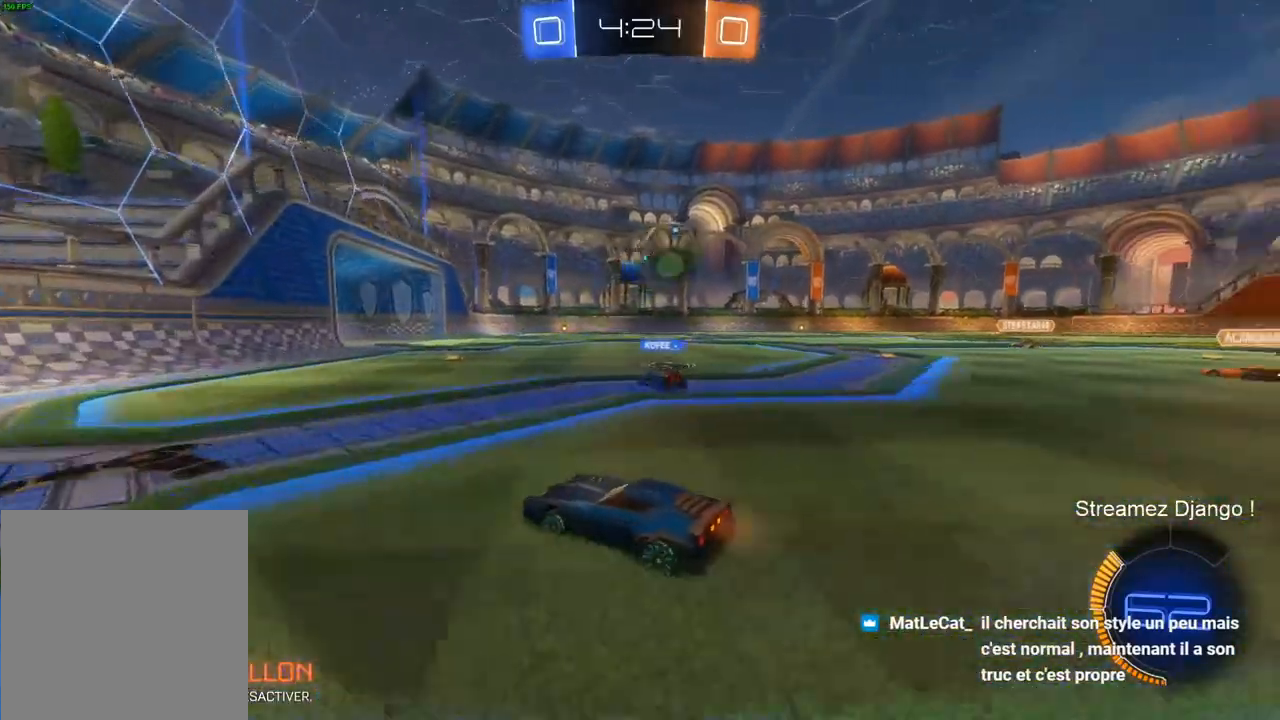
Gameplay with a controller (PlayStation layout); each line is a JSON object with the inputs held at the frame after it. "events" lists button and stick changes between this image and that frame as [ms after this image, input, new state], when the widget could be followed in between.
{"buttons": ["R2"], "left_stick": "right", "right_stick": "center", "events": []}
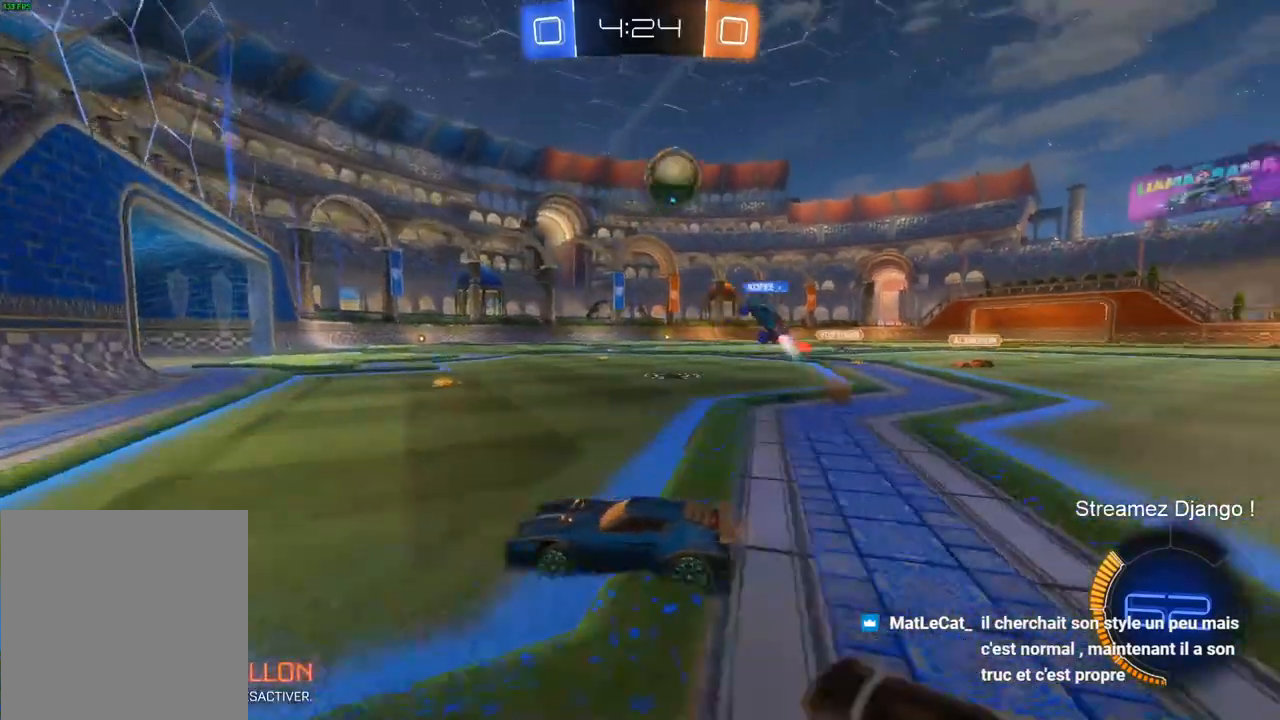
{"buttons": ["R2"], "left_stick": "right", "right_stick": "center", "events": [[167, "R1", "down"], [501, "R1", "up"]]}
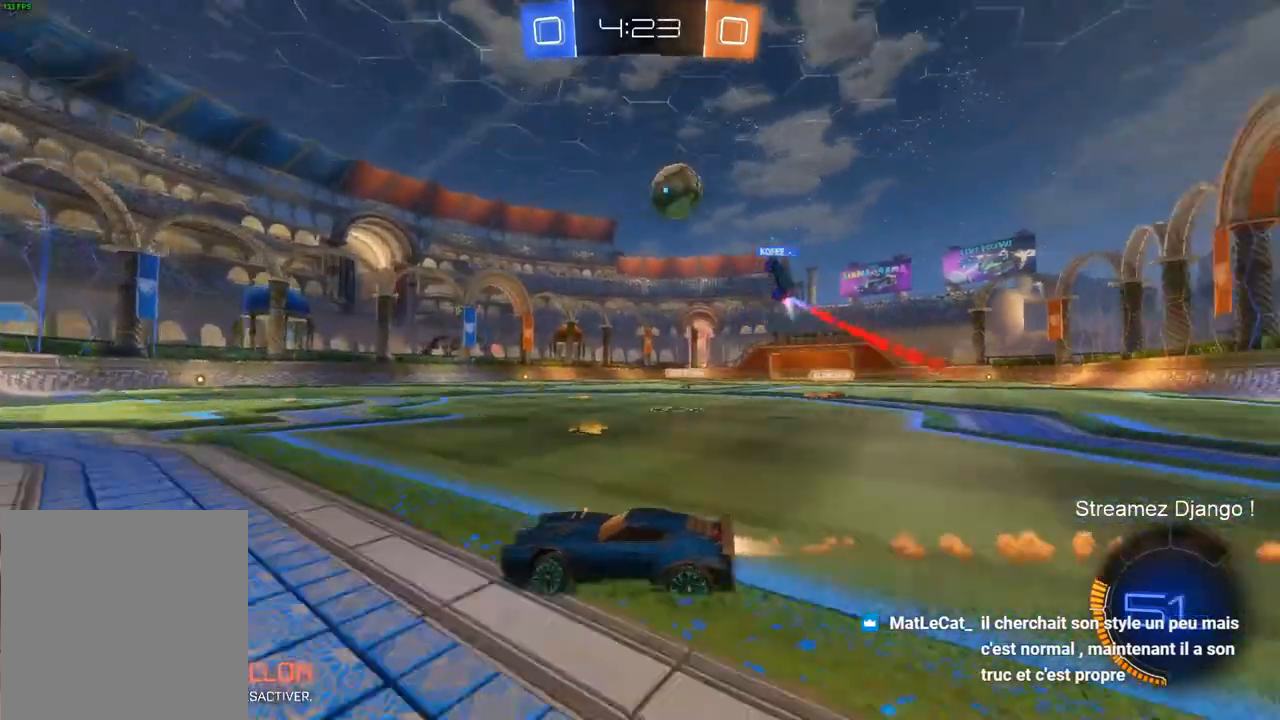
{"buttons": [], "left_stick": "right", "right_stick": "center", "events": [[267, "R2", "up"]]}
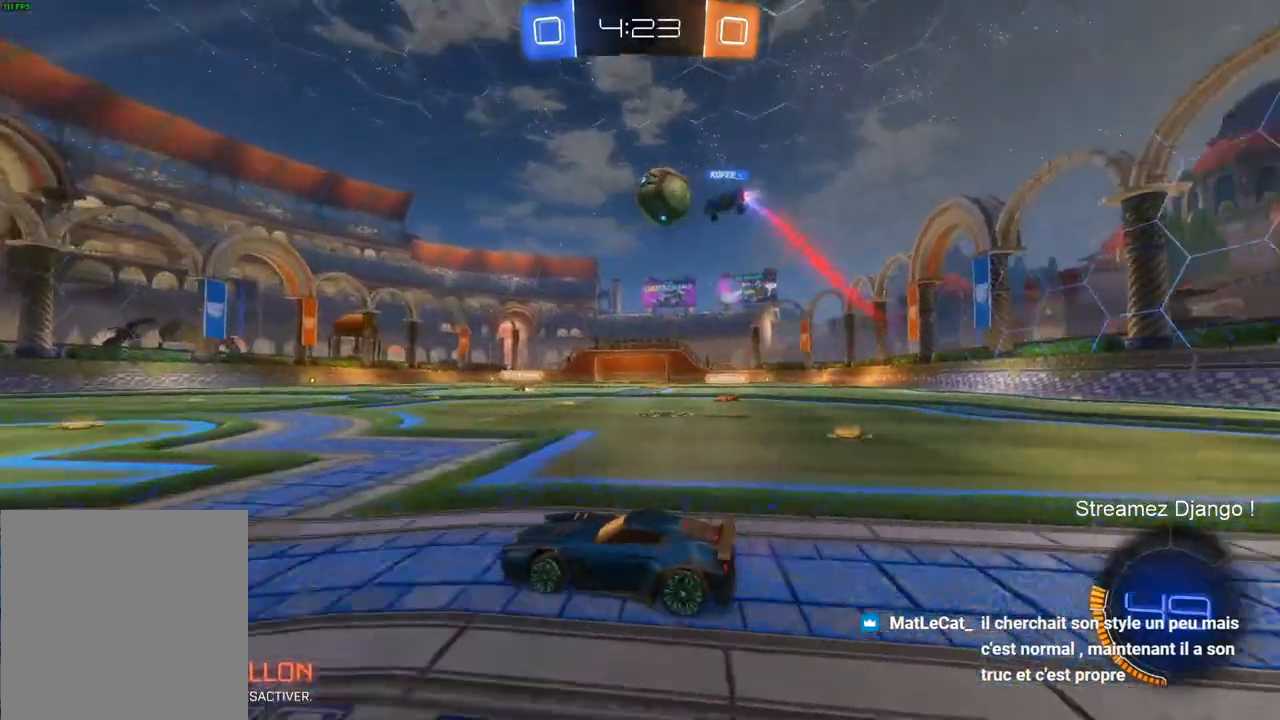
{"buttons": ["R1", "R2"], "left_stick": "left", "right_stick": "center", "events": [[234, "R2", "down"], [367, "R1", "down"], [401, "left_stick", "left"]]}
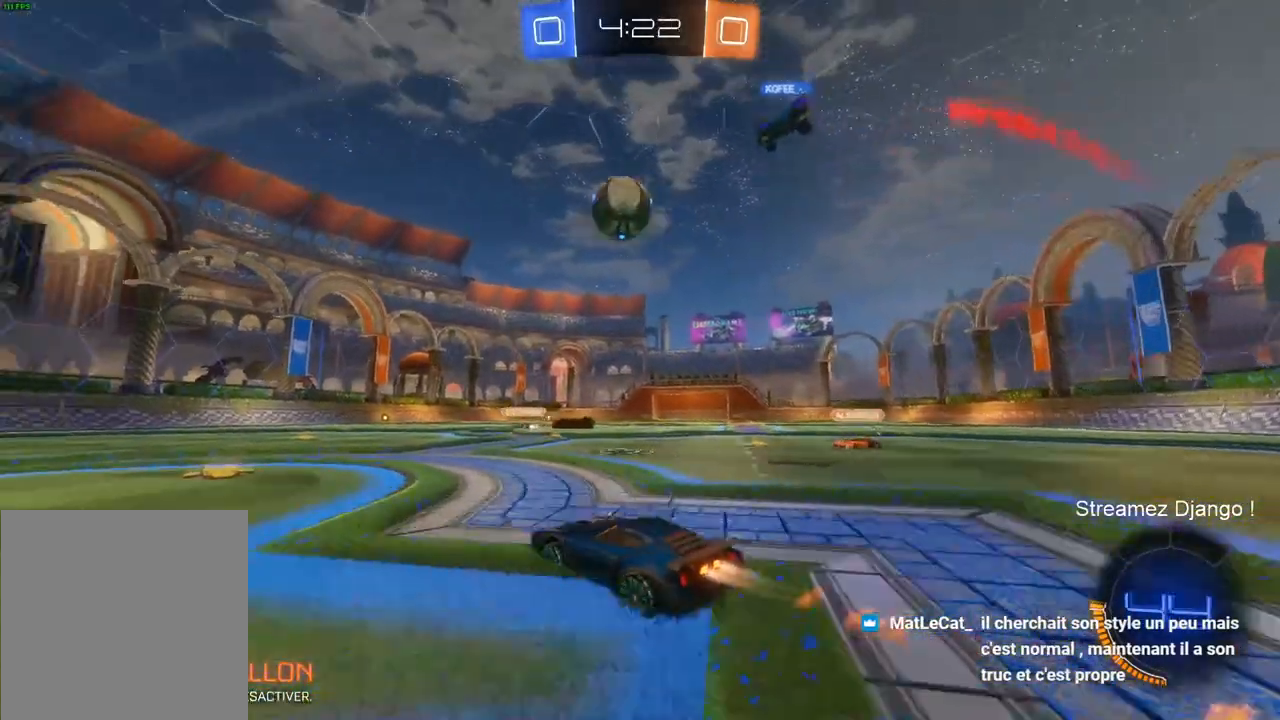
{"buttons": ["CROSS", "R1", "R2"], "left_stick": "left", "right_stick": "center", "events": [[400, "CROSS", "down"]]}
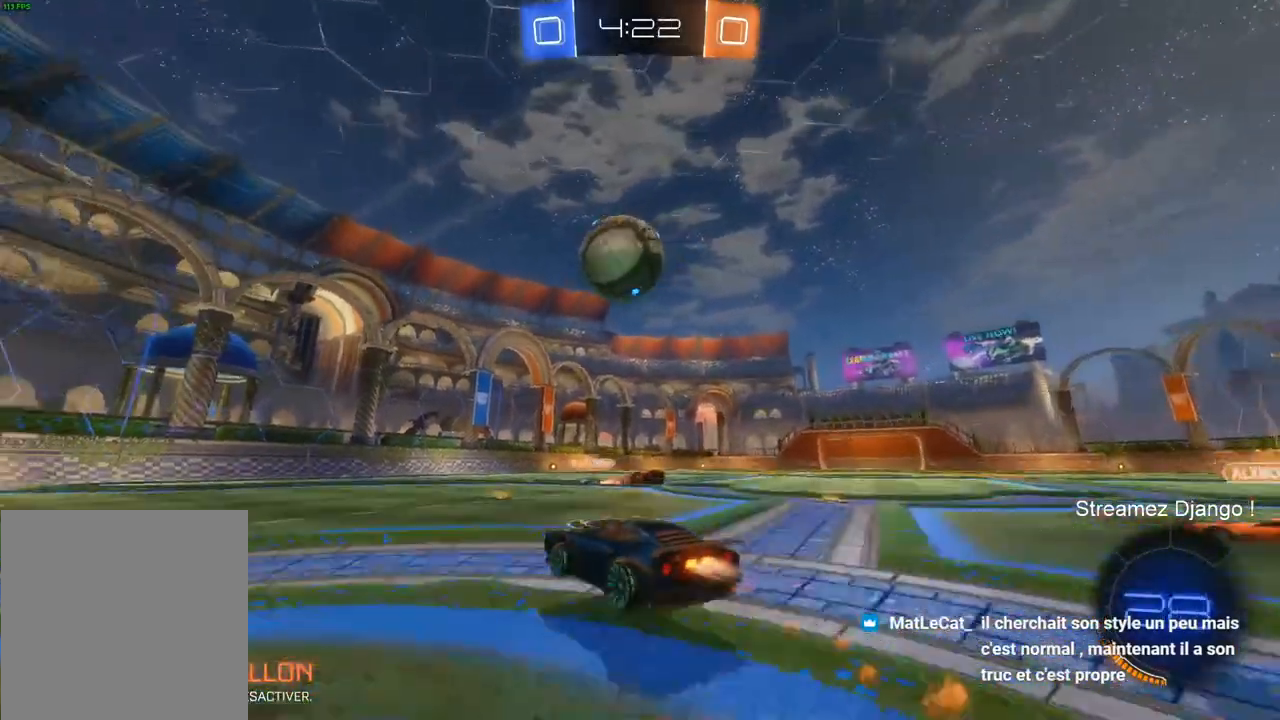
{"buttons": ["CROSS", "R1", "R2"], "left_stick": "up-right", "right_stick": "center", "events": [[134, "CROSS", "up"], [367, "CROSS", "down"], [367, "left_stick", "up-right"]]}
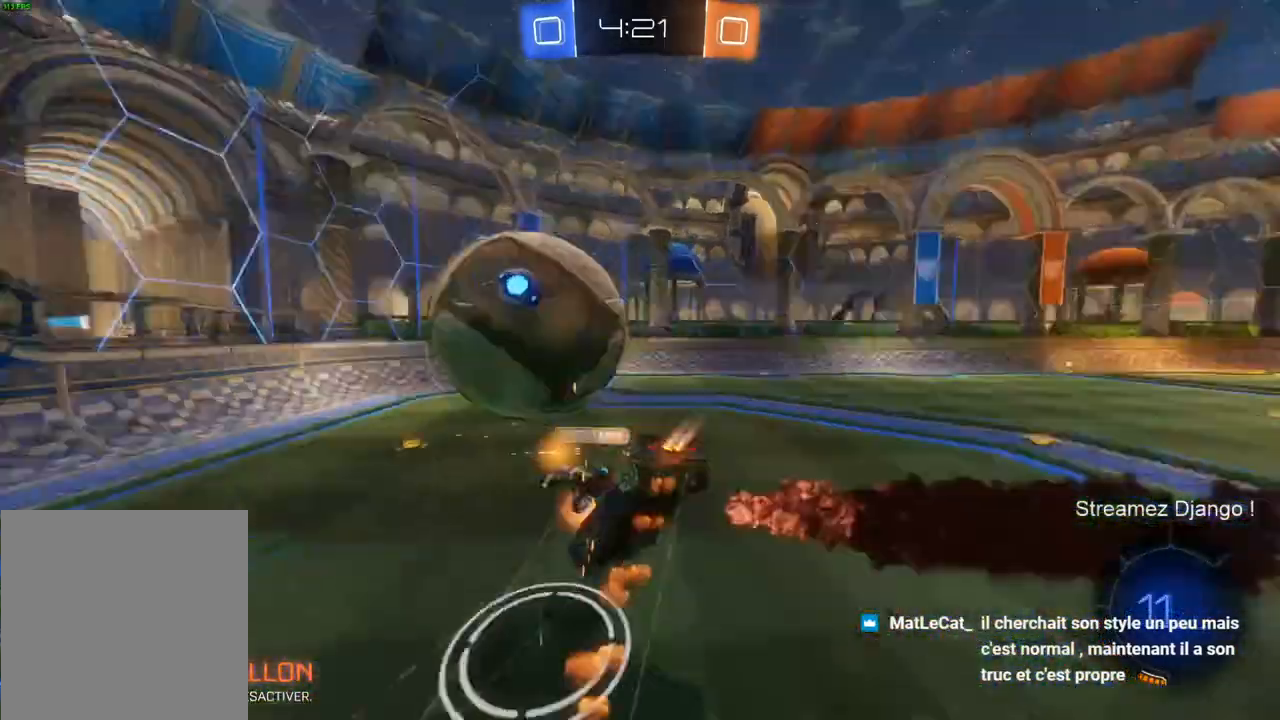
{"buttons": ["R2"], "left_stick": "up-right", "right_stick": "center", "events": [[333, "CROSS", "up"], [333, "R1", "up"]]}
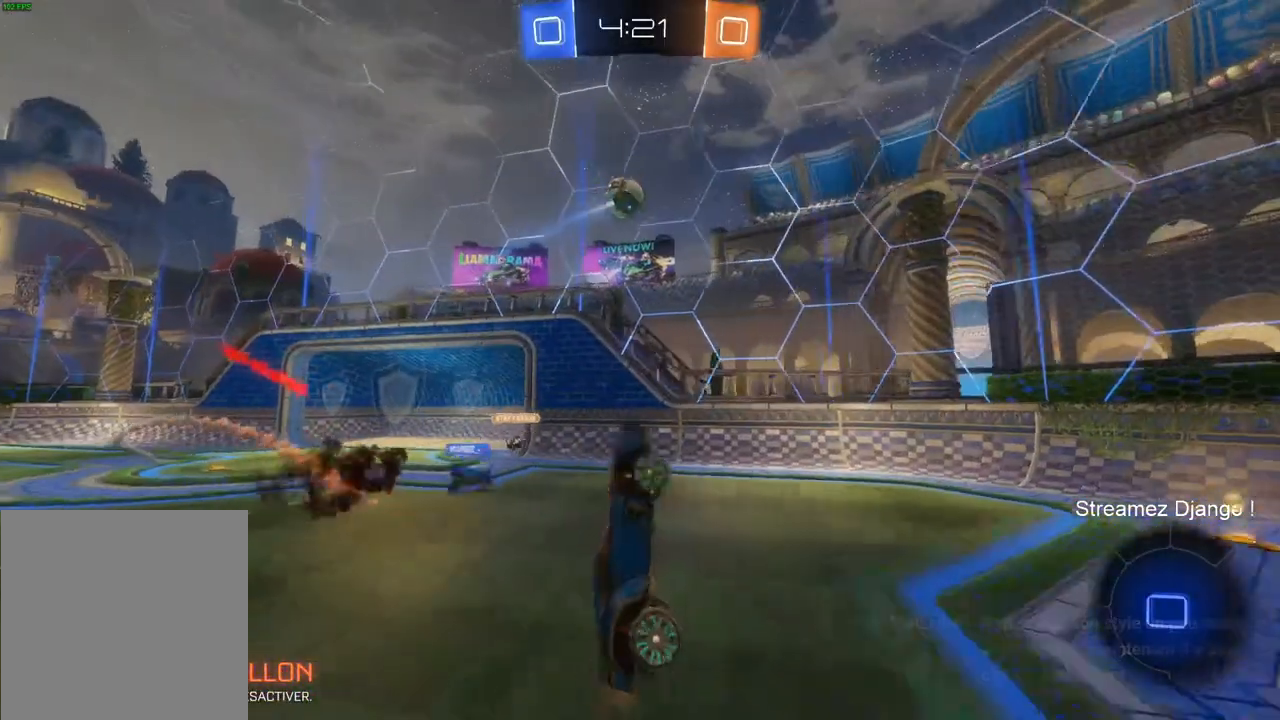
{"buttons": ["R2"], "left_stick": "right", "right_stick": "center", "events": [[234, "TRIANGLE", "down"], [267, "left_stick", "up"], [401, "TRIANGLE", "up"], [434, "left_stick", "right"]]}
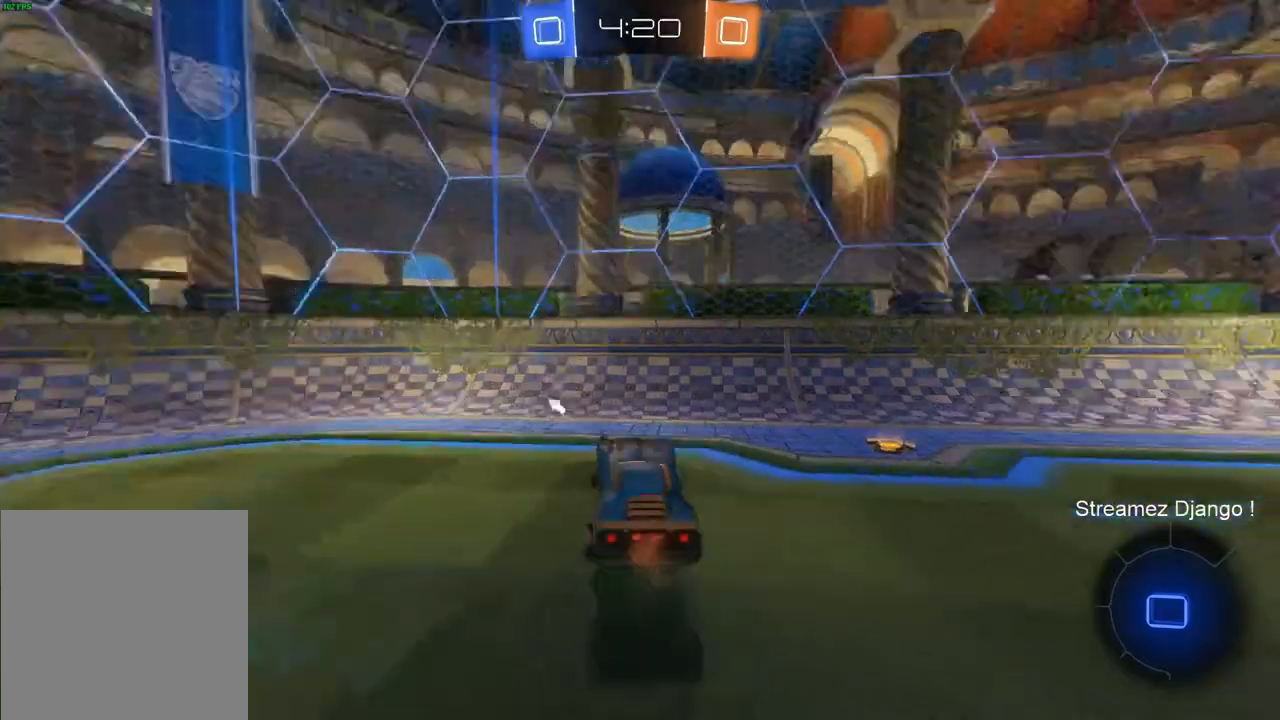
{"buttons": ["R2"], "left_stick": "right", "right_stick": "center", "events": []}
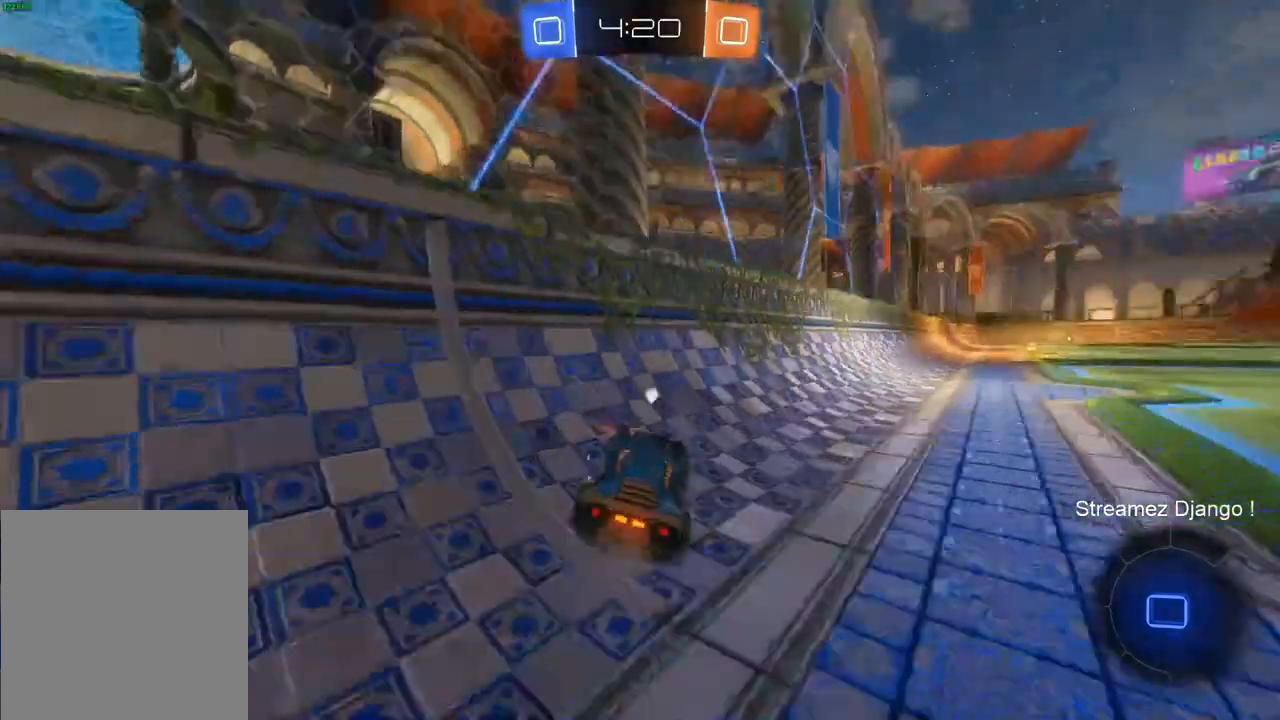
{"buttons": ["R2"], "left_stick": "right", "right_stick": "center", "events": []}
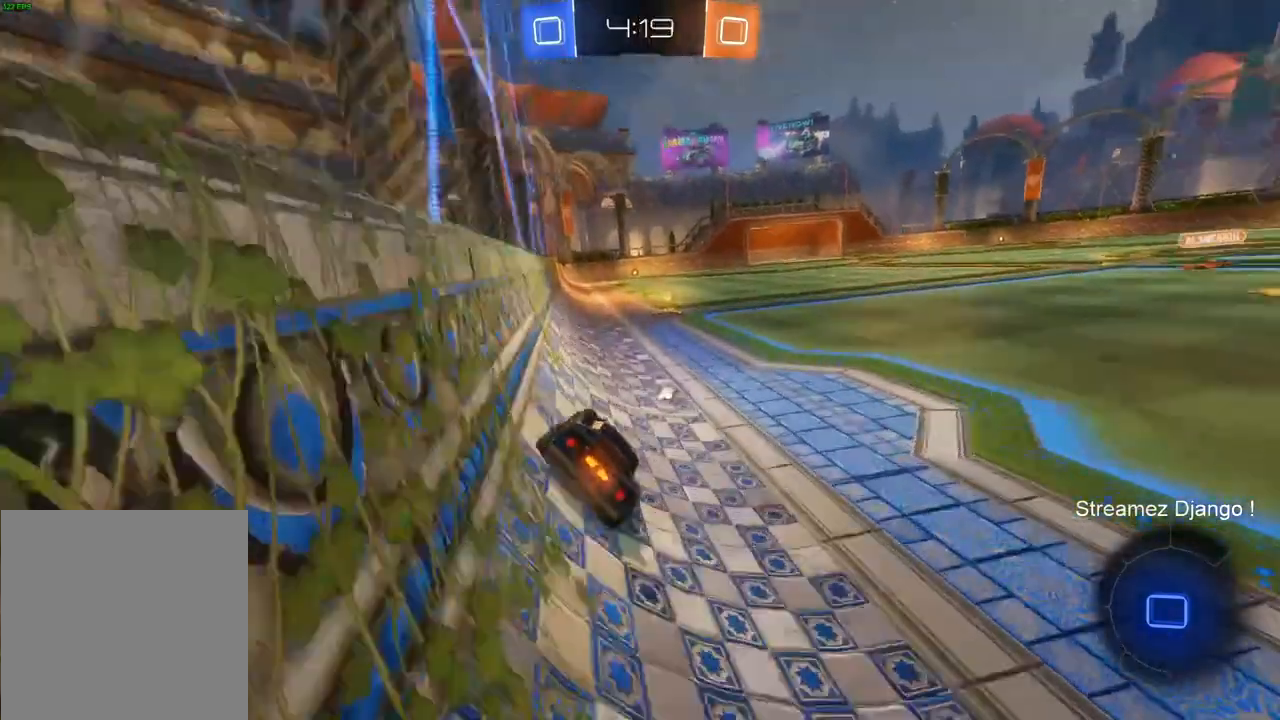
{"buttons": ["R2"], "left_stick": "center", "right_stick": "center", "events": [[217, "left_stick", "center"], [333, "TRIANGLE", "down"], [467, "TRIANGLE", "up"]]}
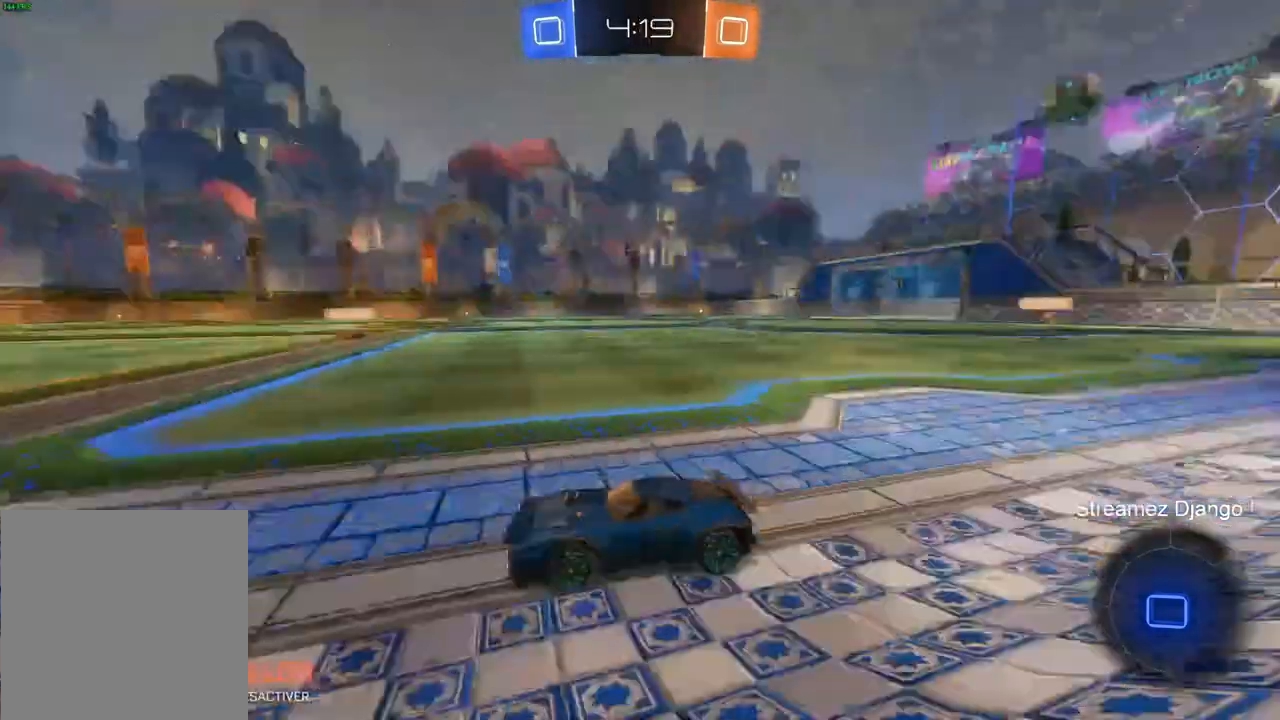
{"buttons": ["R2"], "left_stick": "right", "right_stick": "center", "events": [[50, "left_stick", "right"], [200, "L1", "down"], [367, "L1", "up"]]}
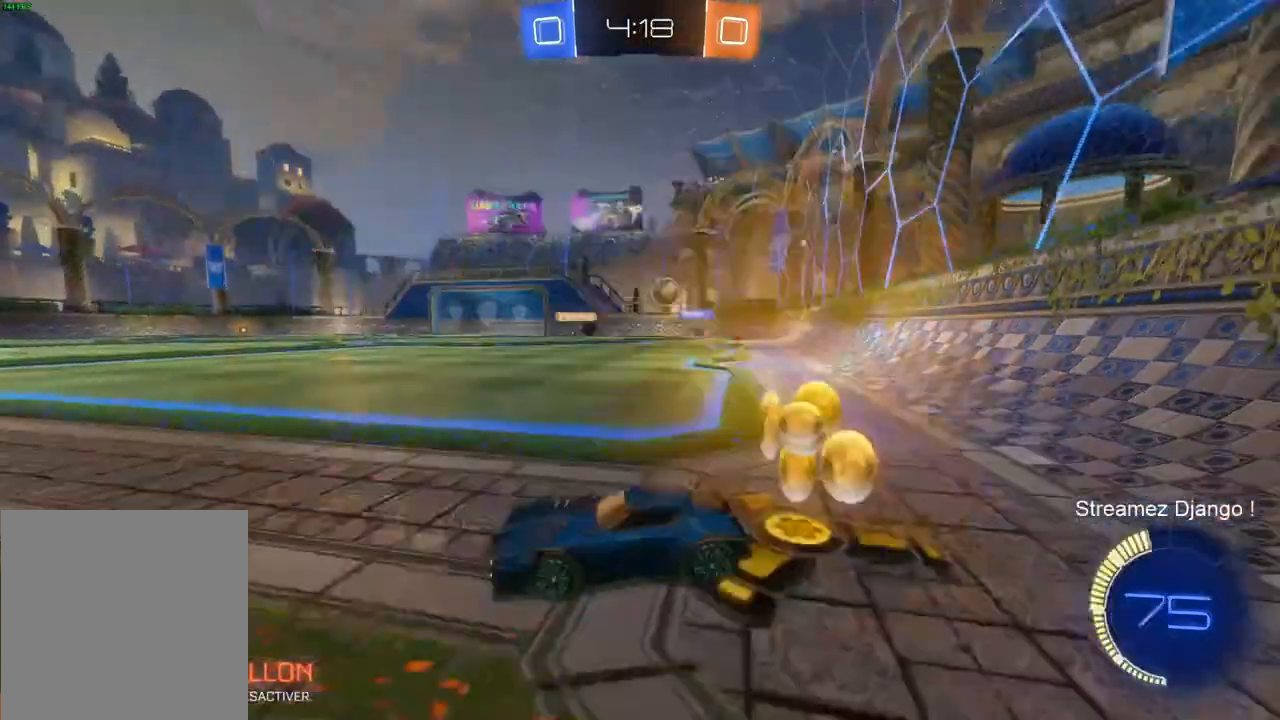
{"buttons": ["R2"], "left_stick": "center", "right_stick": "center", "events": [[500, "left_stick", "center"]]}
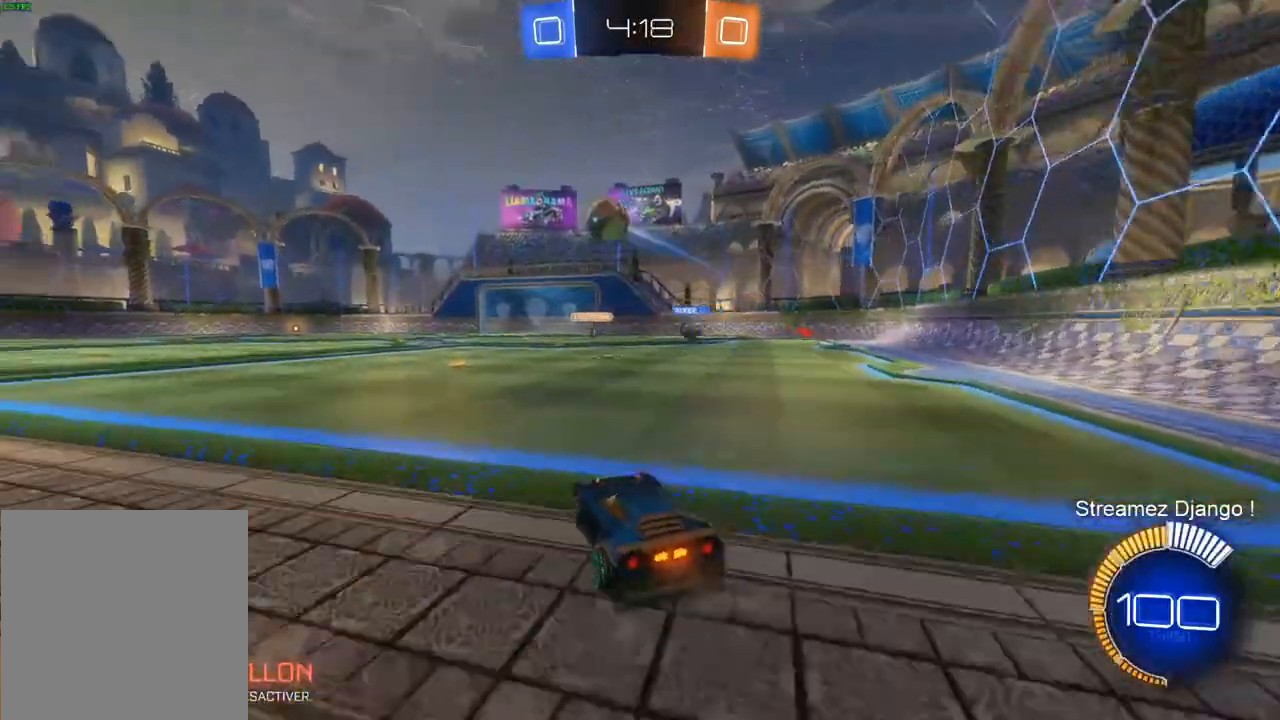
{"buttons": ["R2"], "left_stick": "left", "right_stick": "center", "events": [[34, "left_stick", "left"]]}
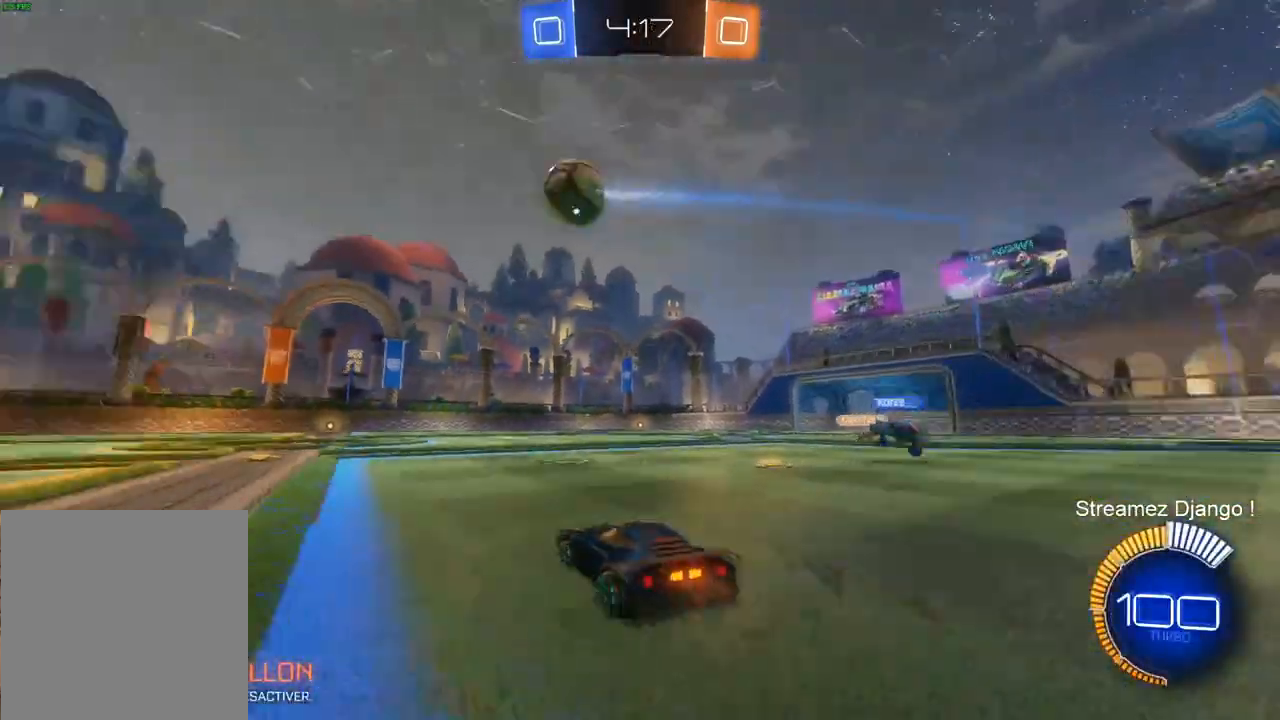
{"buttons": ["CROSS", "R2"], "left_stick": "up-right", "right_stick": "center", "events": [[200, "CROSS", "down"], [267, "CROSS", "up"], [267, "left_stick", "up-right"], [333, "CROSS", "down"]]}
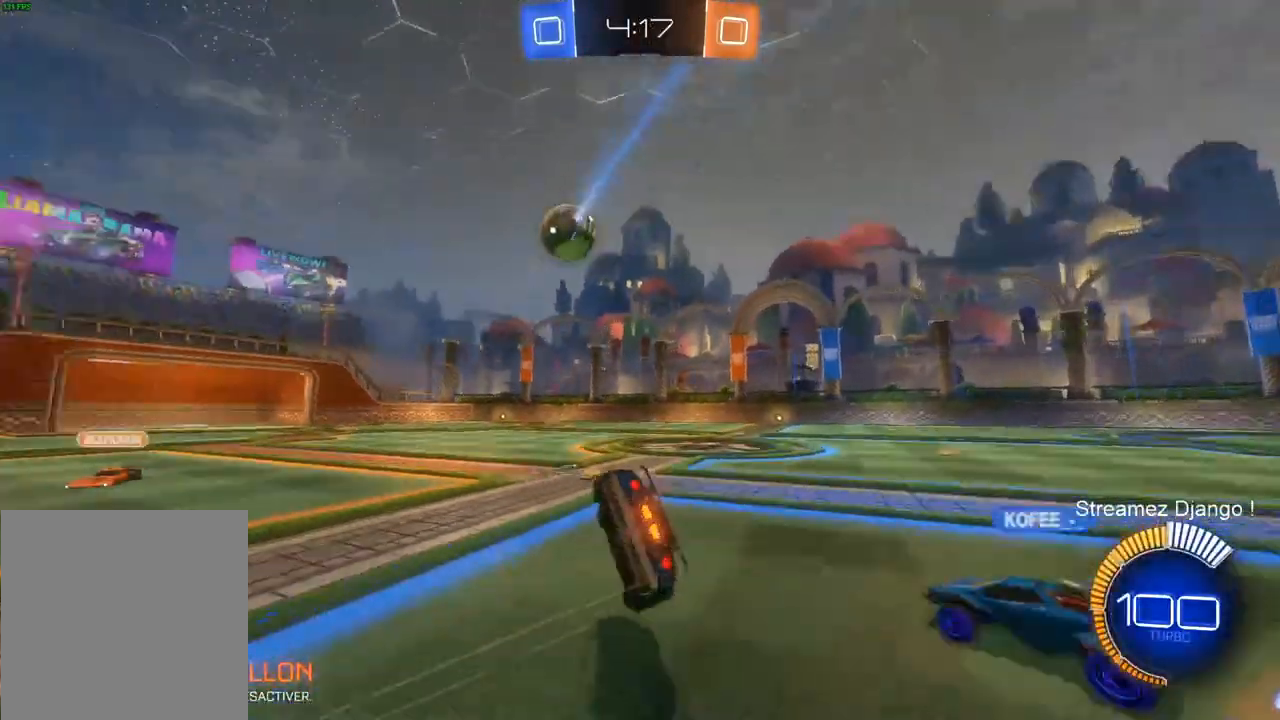
{"buttons": ["R2"], "left_stick": "up-right", "right_stick": "center", "events": [[300, "CROSS", "up"]]}
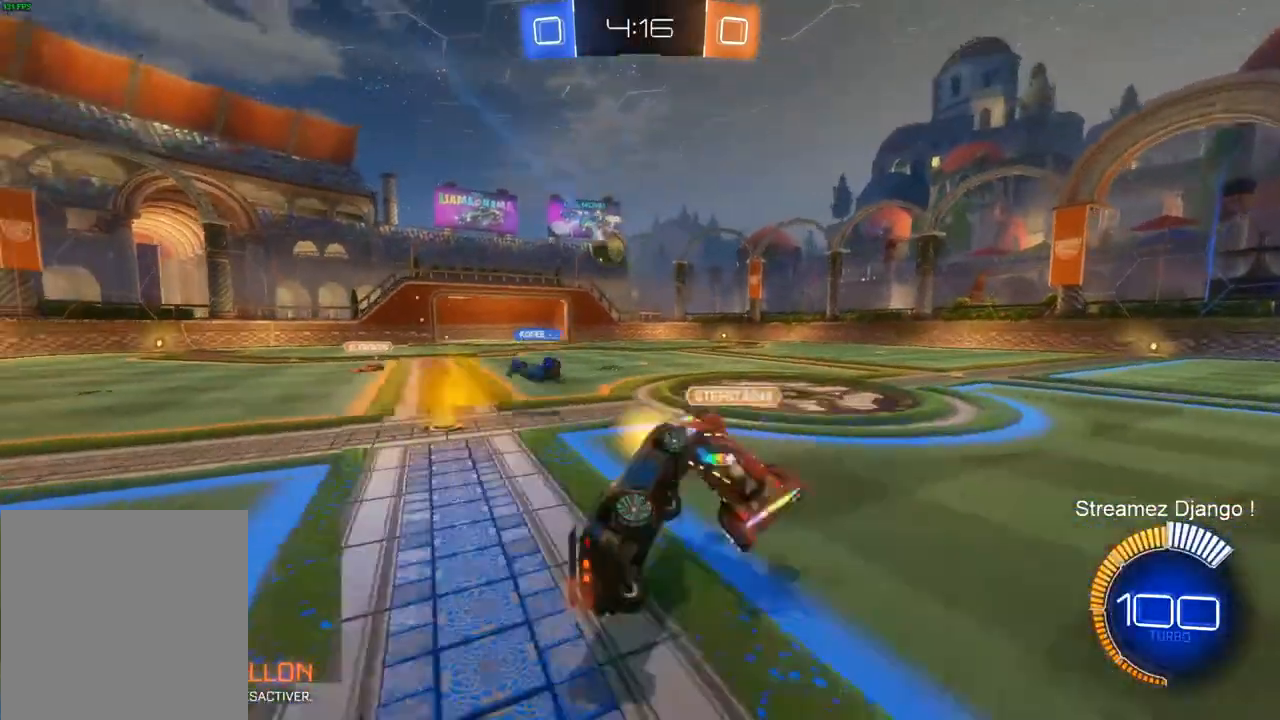
{"buttons": ["R2"], "left_stick": "right", "right_stick": "center", "events": [[83, "left_stick", "right"]]}
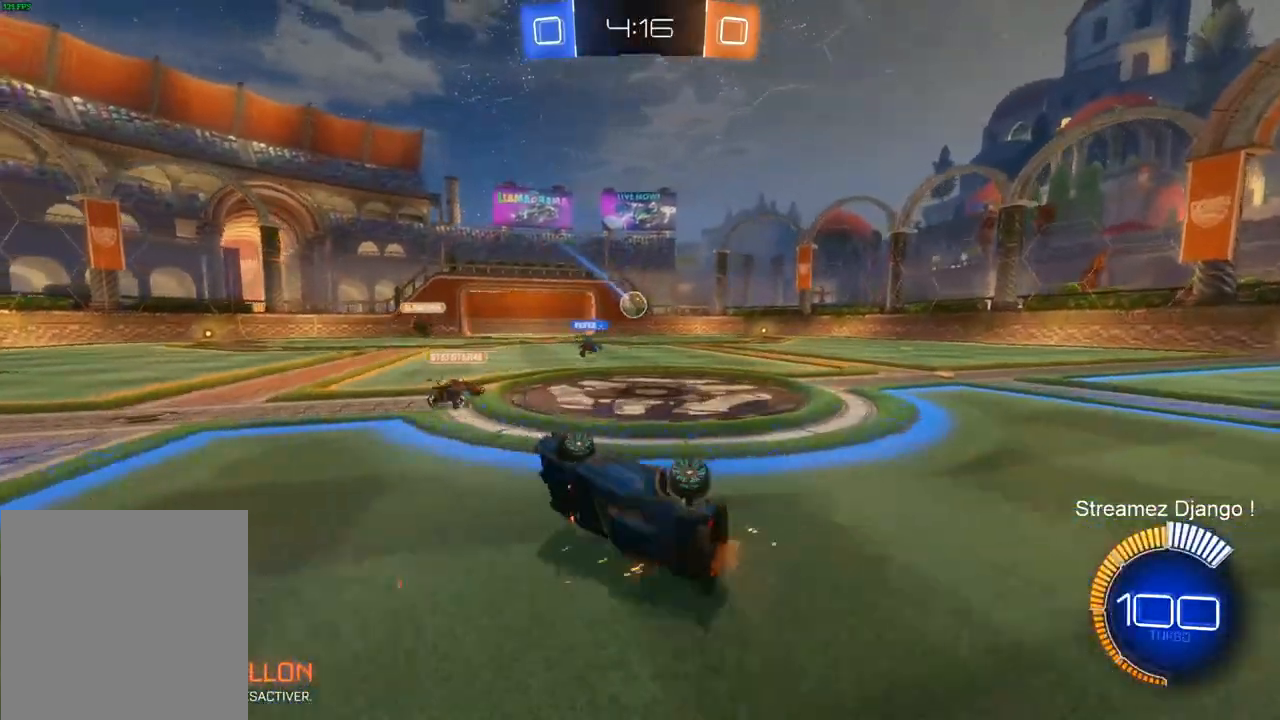
{"buttons": ["R2"], "left_stick": "up-right", "right_stick": "center", "events": [[501, "left_stick", "up-right"]]}
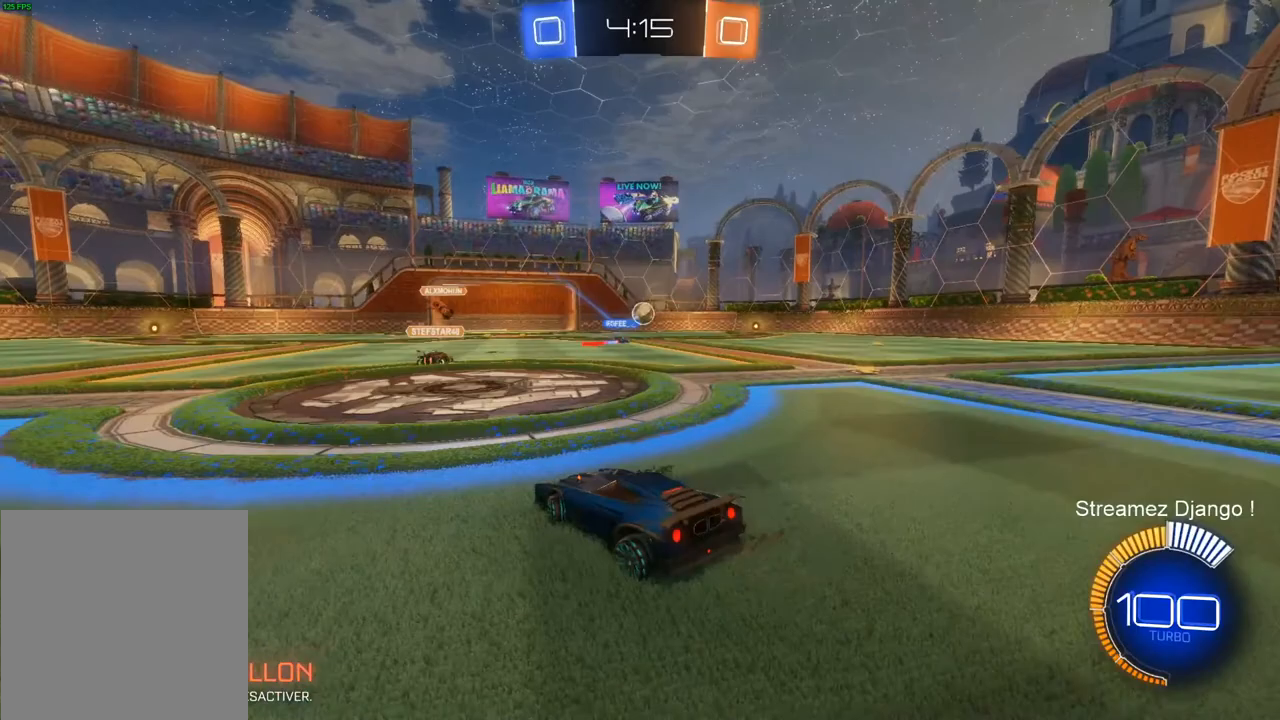
{"buttons": ["R2"], "left_stick": "up-right", "right_stick": "center", "events": []}
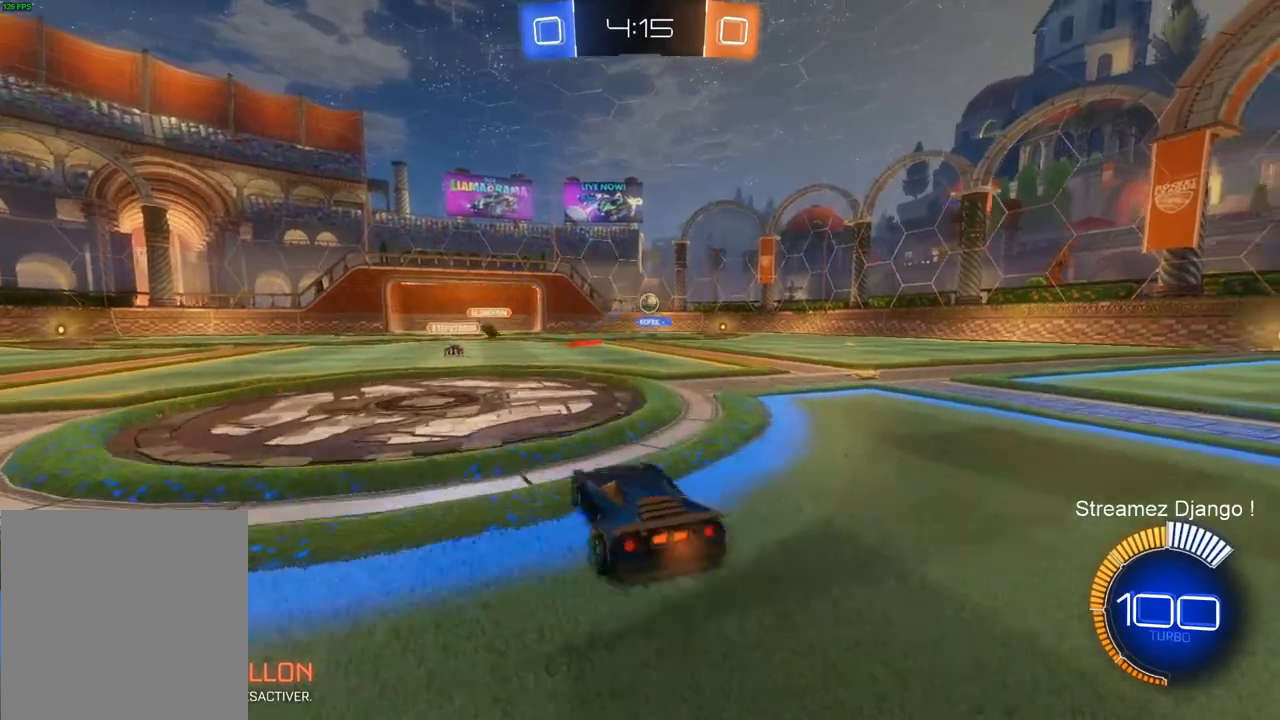
{"buttons": ["R2"], "left_stick": "up-right", "right_stick": "center", "events": []}
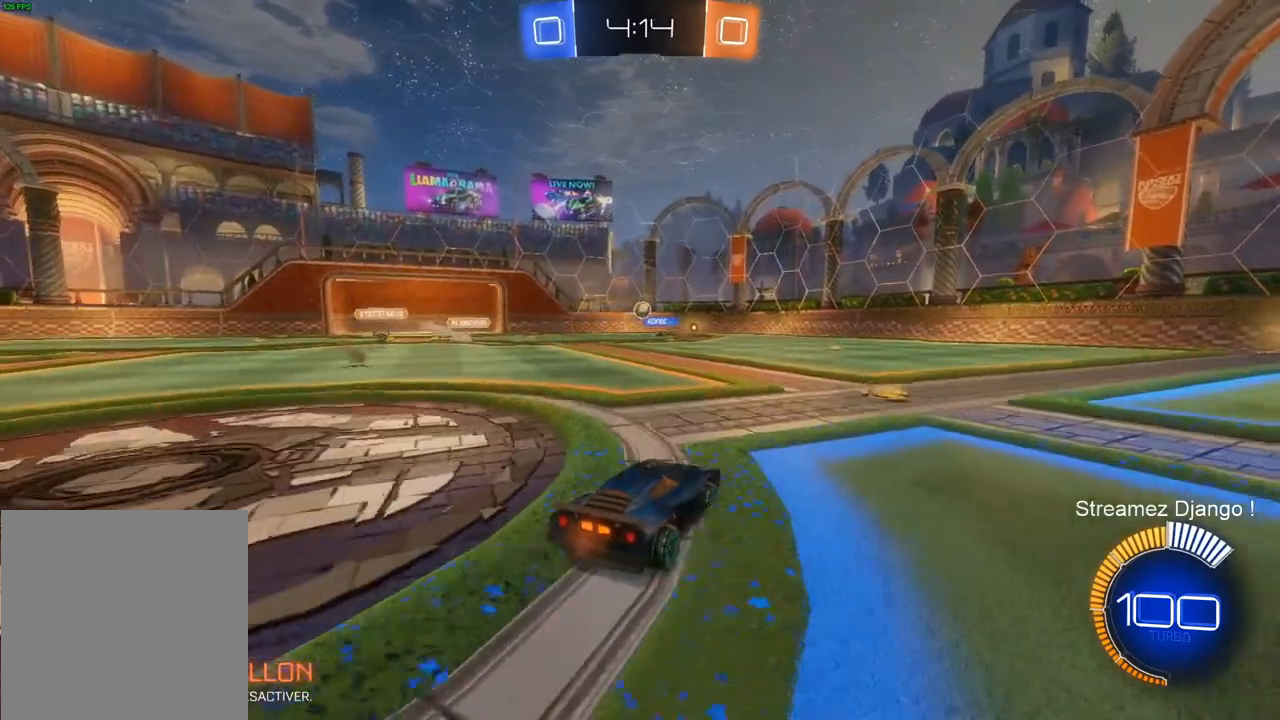
{"buttons": ["R2"], "left_stick": "right", "right_stick": "center", "events": [[367, "left_stick", "right"]]}
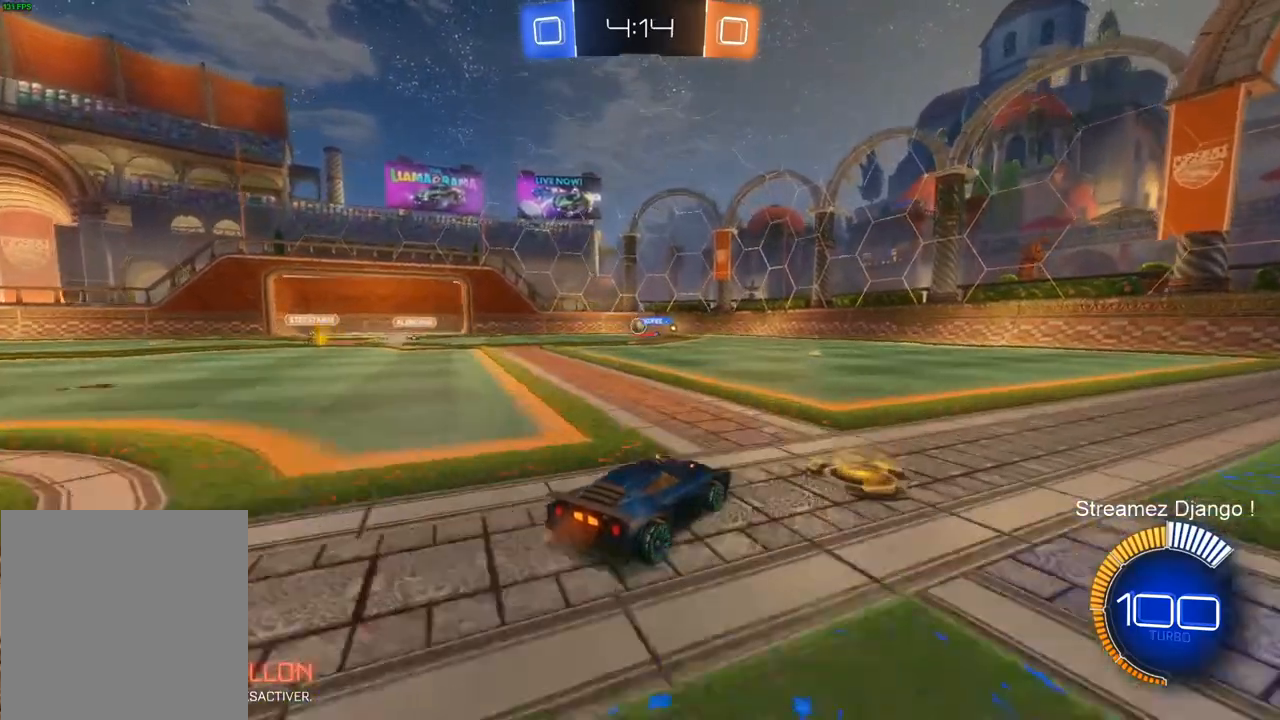
{"buttons": ["R2"], "left_stick": "center", "right_stick": "center", "events": [[34, "left_stick", "left"], [367, "left_stick", "center"]]}
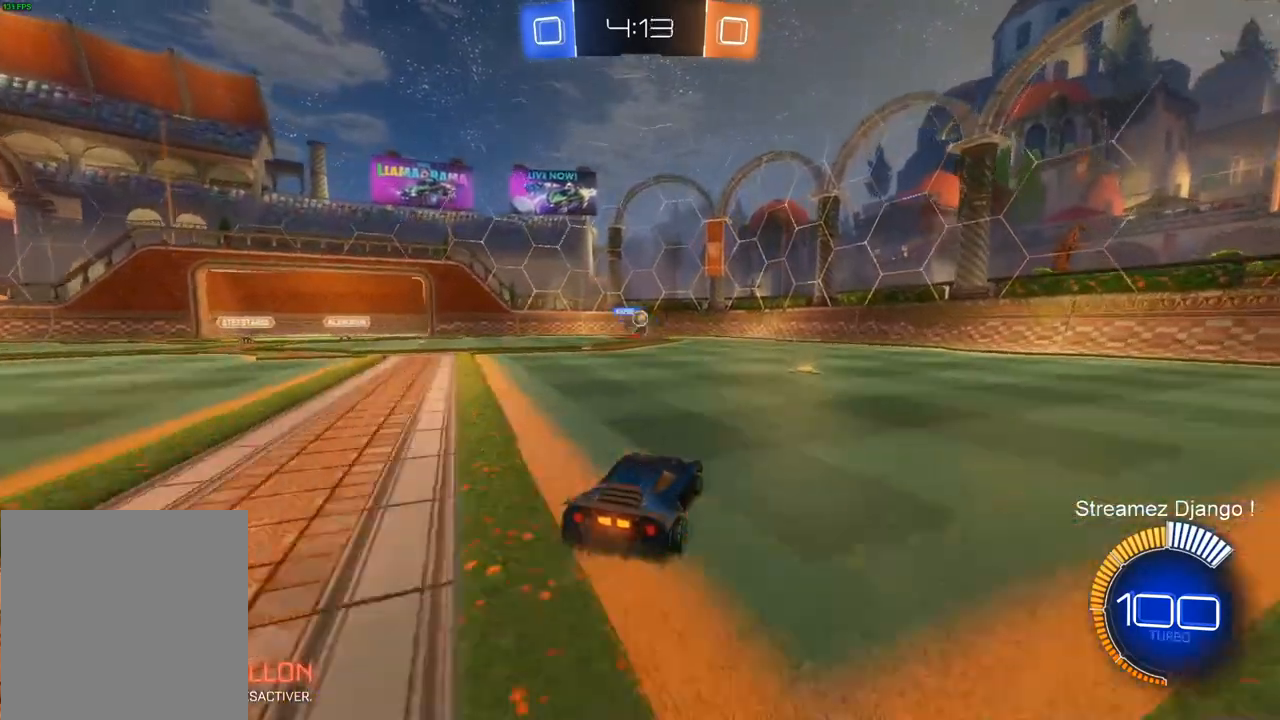
{"buttons": ["R2"], "left_stick": "center", "right_stick": "center", "events": [[66, "R1", "down"], [433, "R1", "up"]]}
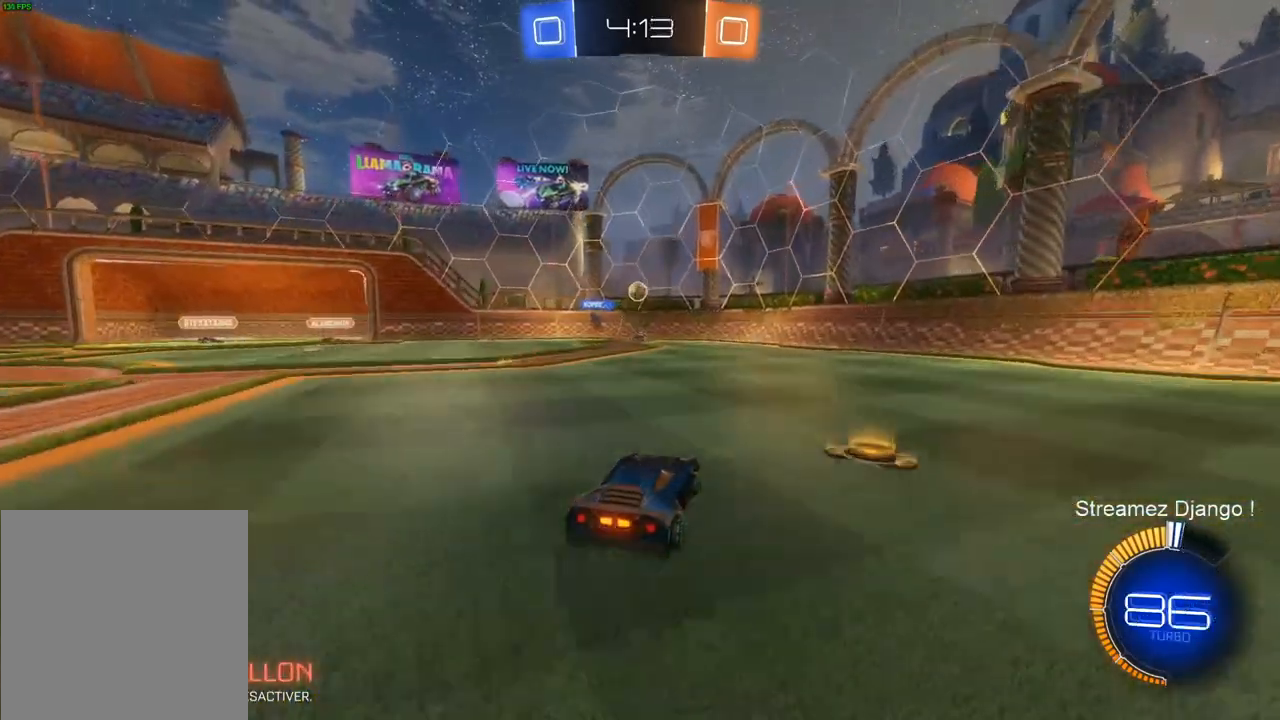
{"buttons": ["R1", "R2"], "left_stick": "left", "right_stick": "center", "events": [[334, "R1", "down"], [417, "left_stick", "left"]]}
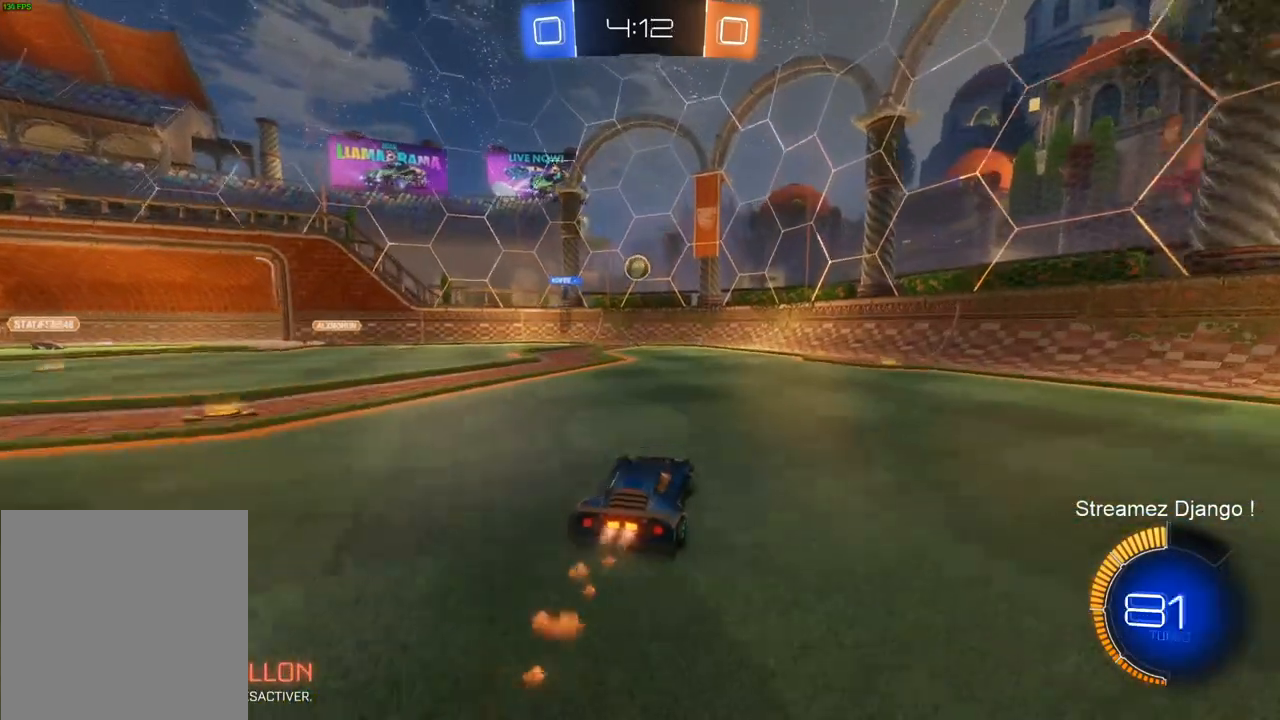
{"buttons": ["R1", "R2"], "left_stick": "right", "right_stick": "center", "events": [[333, "left_stick", "right"]]}
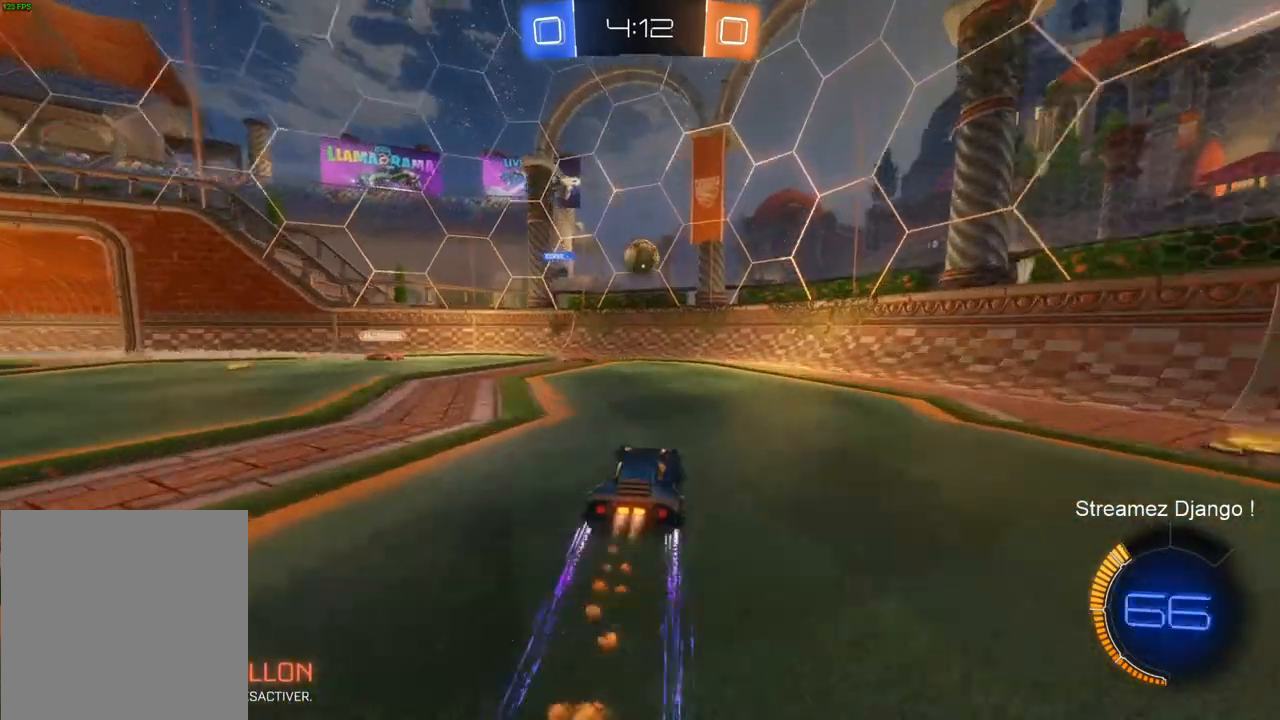
{"buttons": ["R2"], "left_stick": "down", "right_stick": "center", "events": [[34, "CROSS", "down"], [67, "left_stick", "down-left"], [200, "R1", "up"], [234, "CROSS", "up"], [234, "left_stick", "center"], [284, "left_stick", "right"], [467, "left_stick", "down"]]}
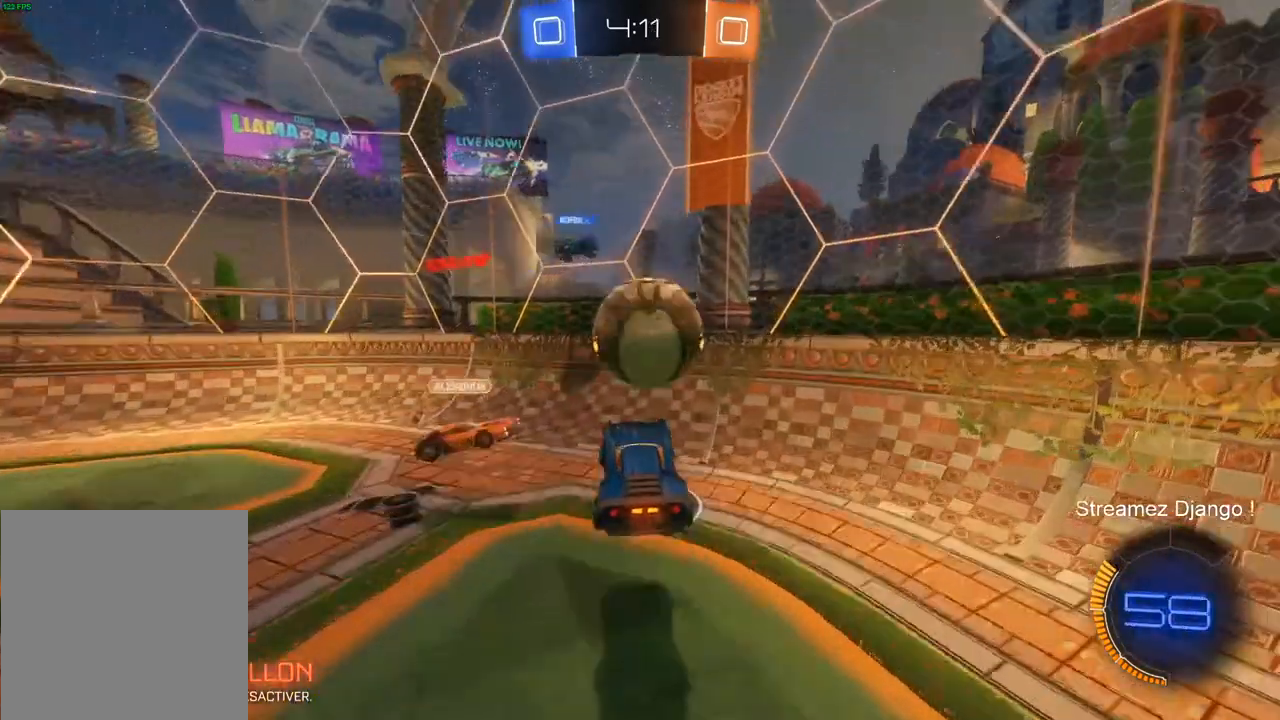
{"buttons": ["R2"], "left_stick": "right", "right_stick": "center", "events": [[233, "left_stick", "right"]]}
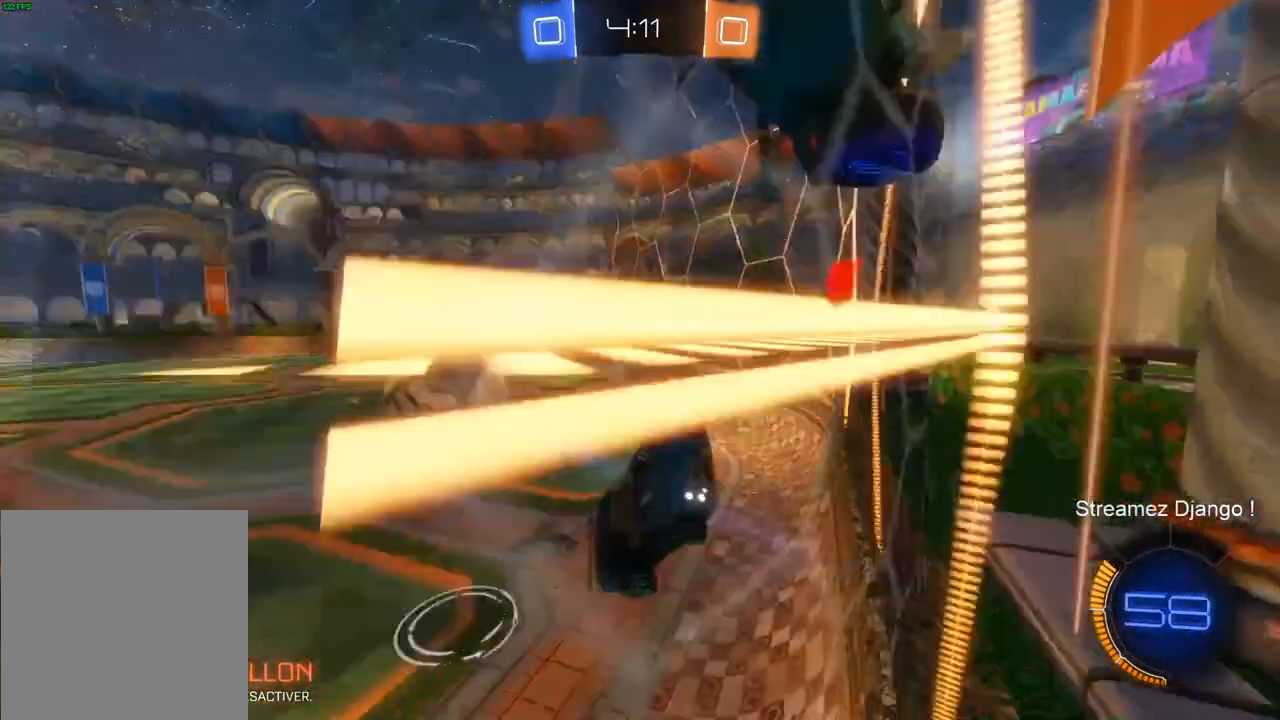
{"buttons": ["R2"], "left_stick": "right", "right_stick": "center", "events": []}
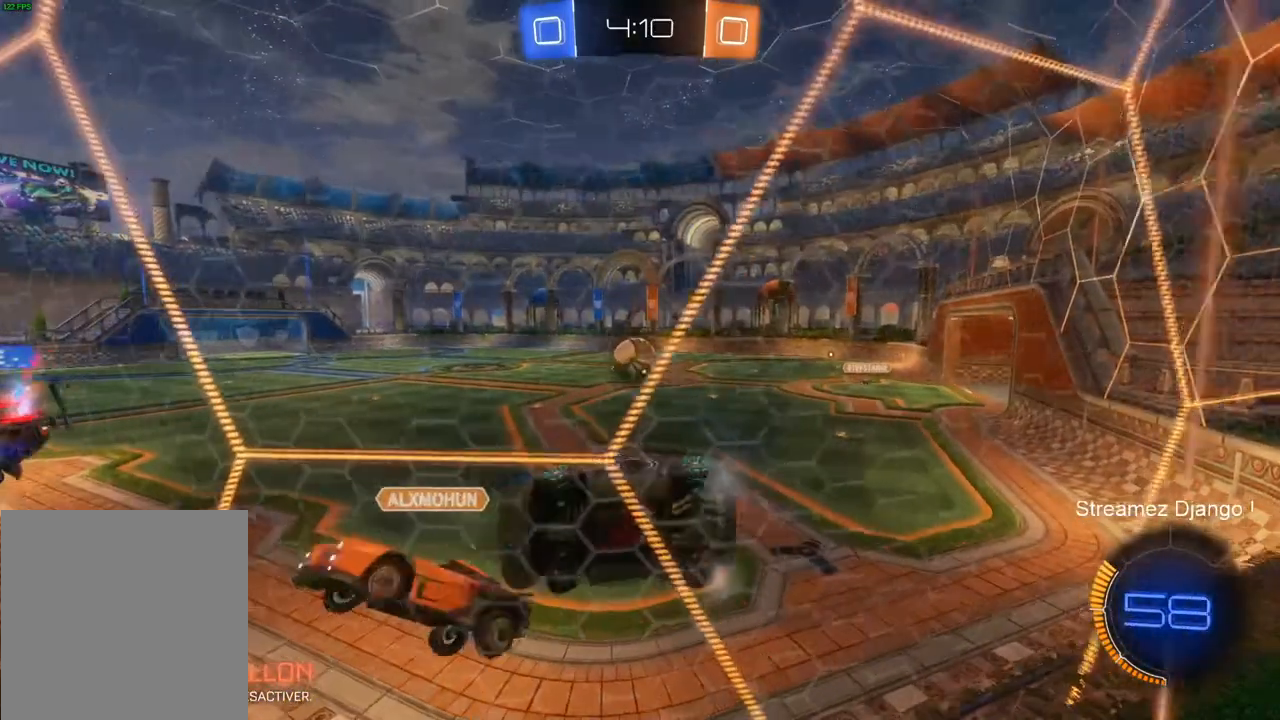
{"buttons": ["TRIANGLE", "R1", "R2"], "left_stick": "right", "right_stick": "center", "events": [[33, "R1", "down"], [367, "TRIANGLE", "down"]]}
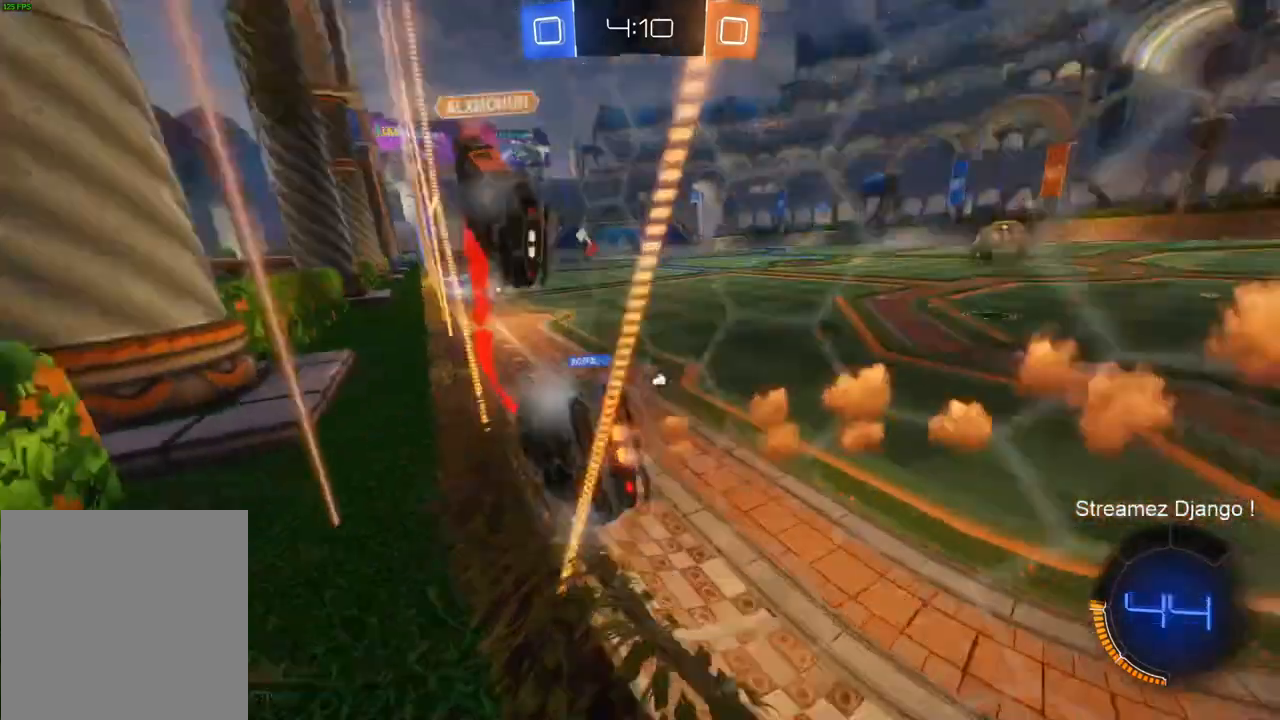
{"buttons": ["R1", "R2"], "left_stick": "center", "right_stick": "center", "events": [[34, "TRIANGLE", "up"], [317, "left_stick", "center"]]}